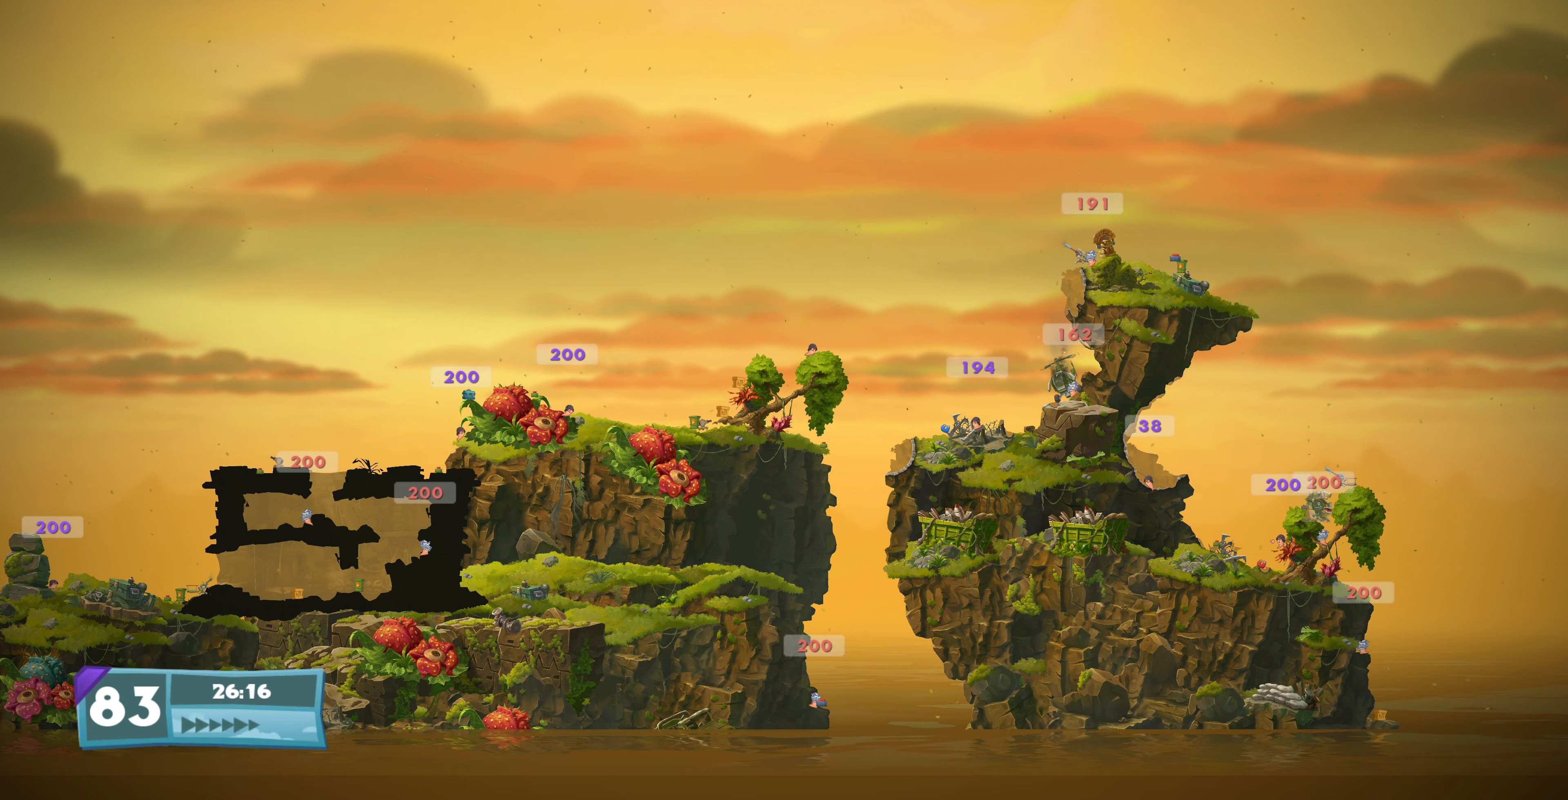
Gameplay with a controller (PlayStation layout); each line is a JSON object with the inputs held at the frame after it. "events" lists button and stick changes between this image and that frame as [ms after this image, input, new state], when the widget could be followed in between.
{"buttons": ["R1"], "left_stick": "center", "right_stick": "center", "events": [[134, "CIRCLE", "down"], [267, "CIRCLE", "up"], [500, "R1", "down"]]}
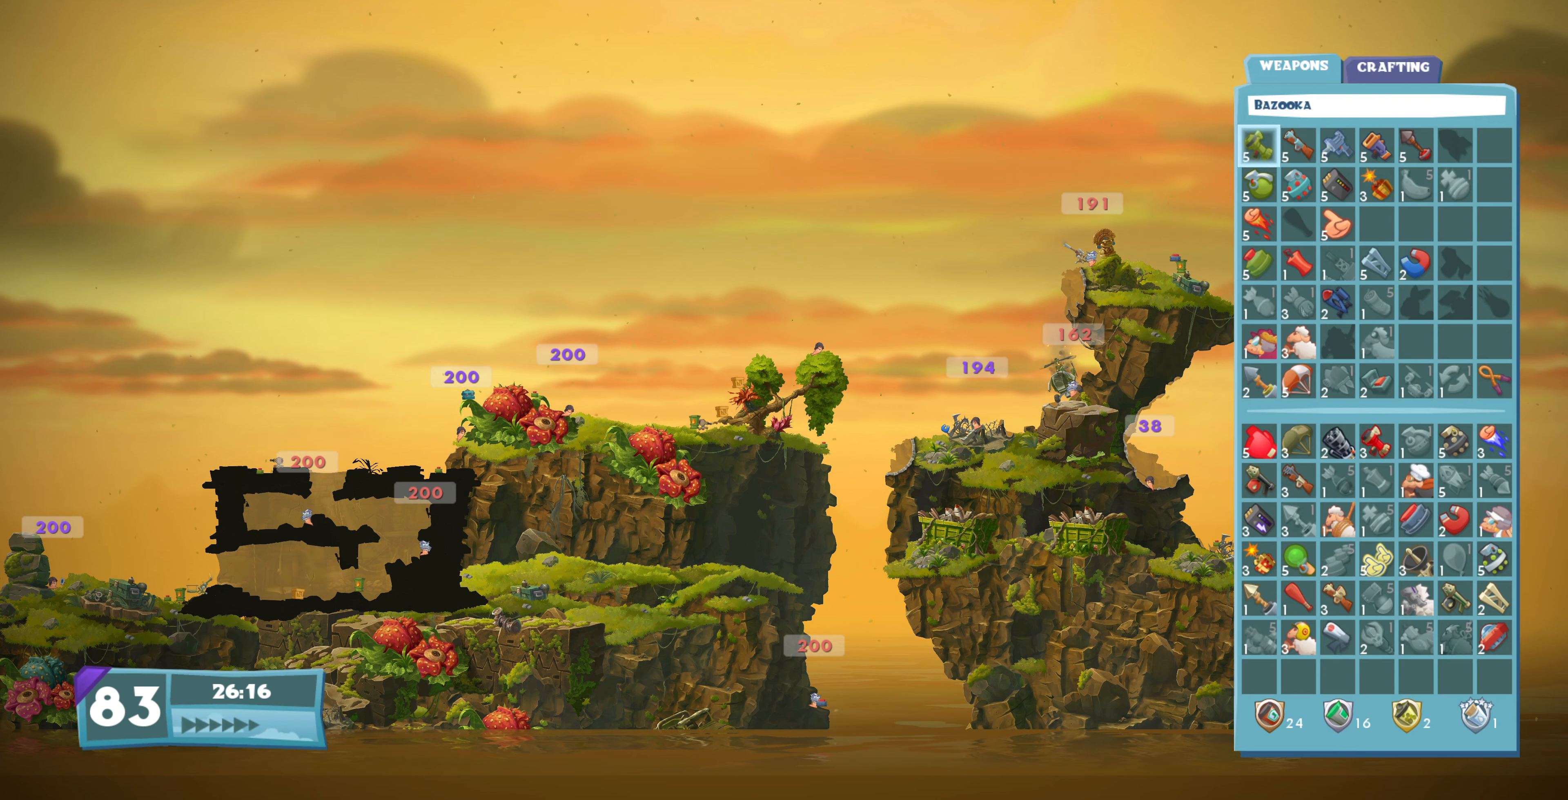
{"buttons": ["DPAD_UP"], "left_stick": "center", "right_stick": "center", "events": [[100, "R1", "up"], [200, "DPAD_DOWN", "down"], [267, "DPAD_DOWN", "up"], [467, "DPAD_UP", "down"]]}
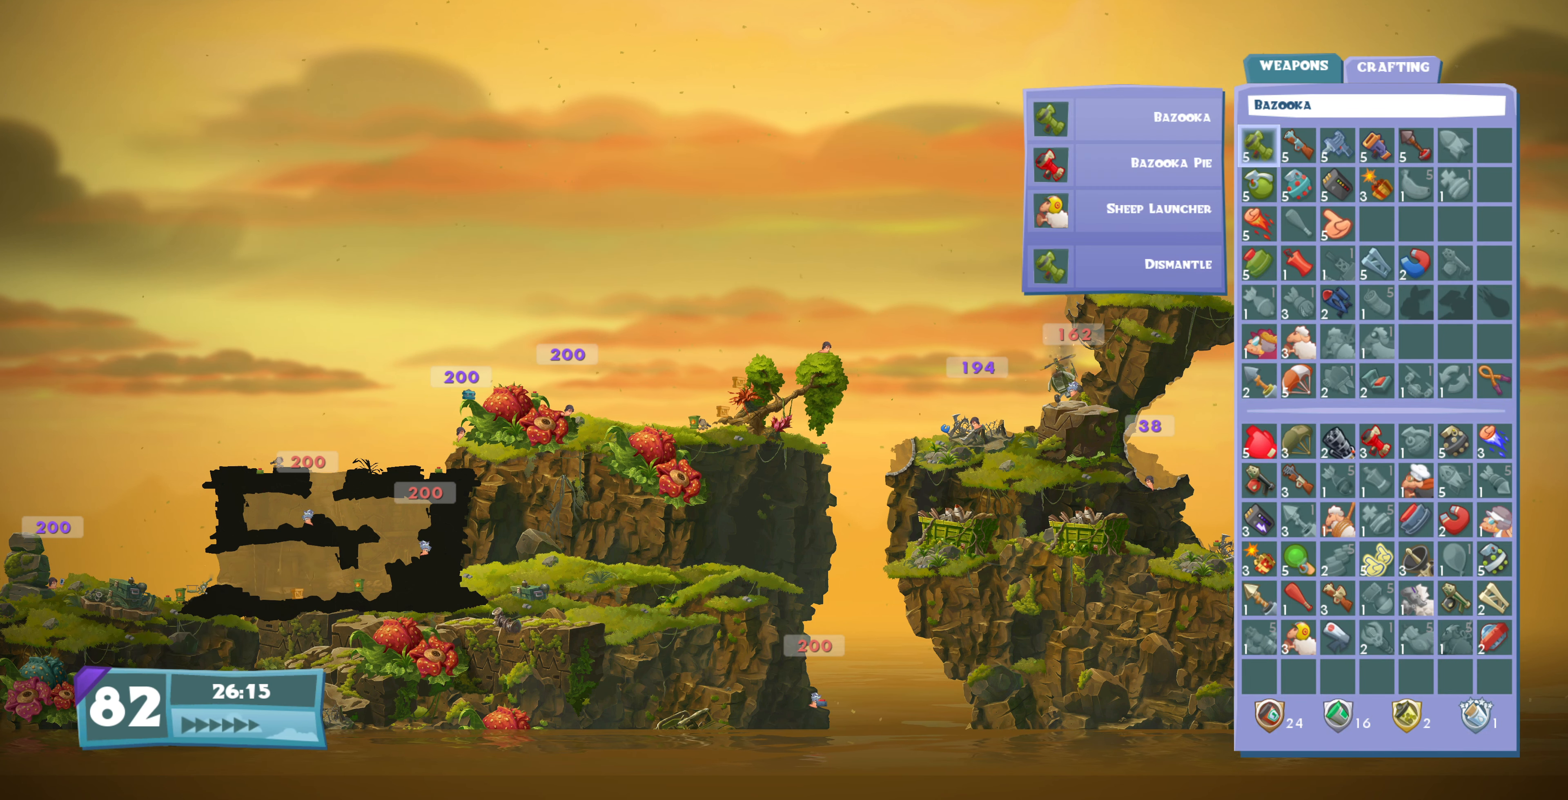
{"buttons": [], "left_stick": "center", "right_stick": "center", "events": [[34, "DPAD_UP", "up"], [200, "DPAD_UP", "down"], [300, "DPAD_UP", "up"]]}
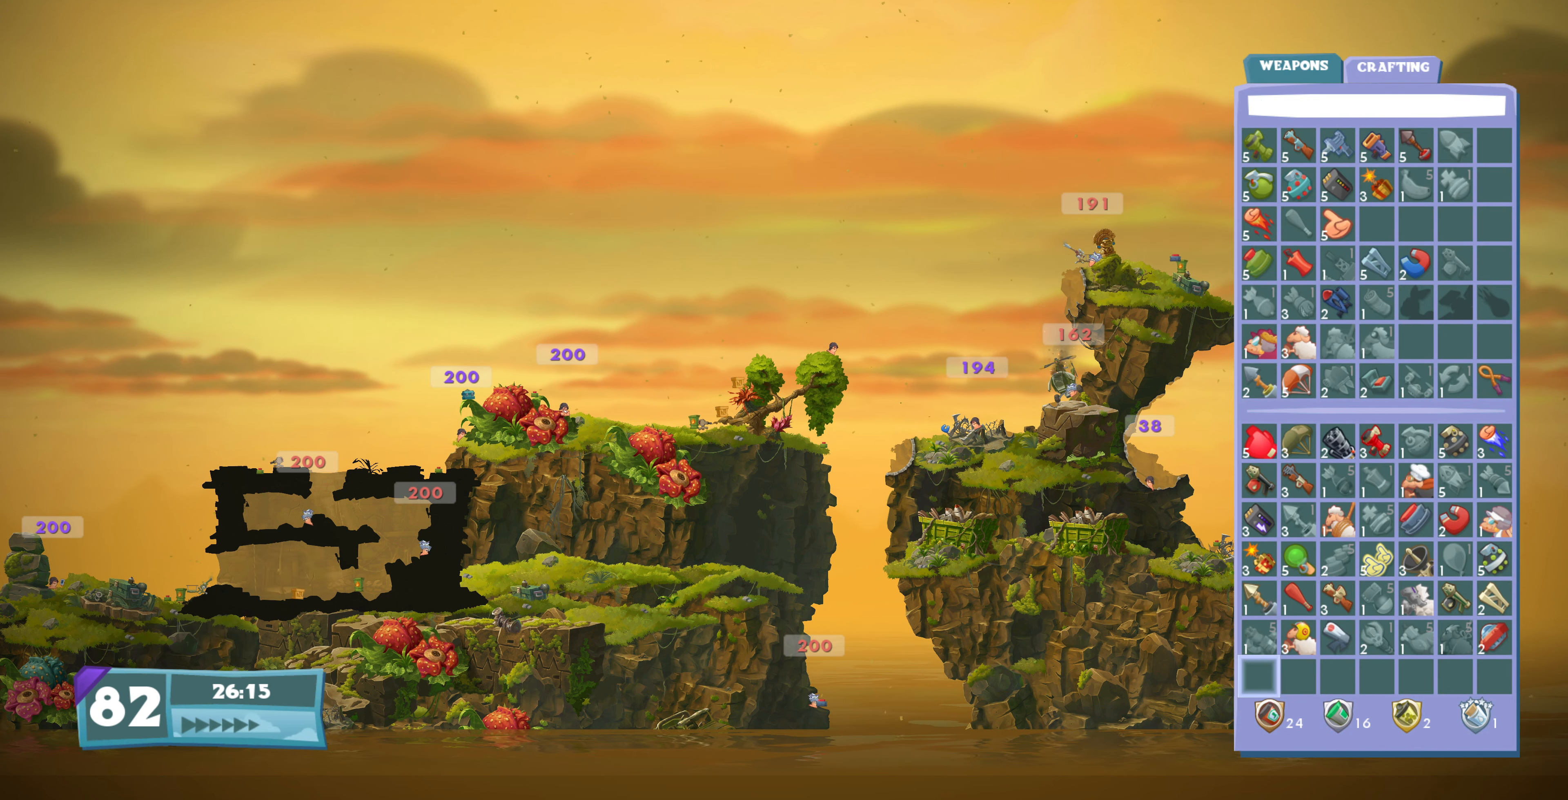
{"buttons": [], "left_stick": "center", "right_stick": "center", "events": []}
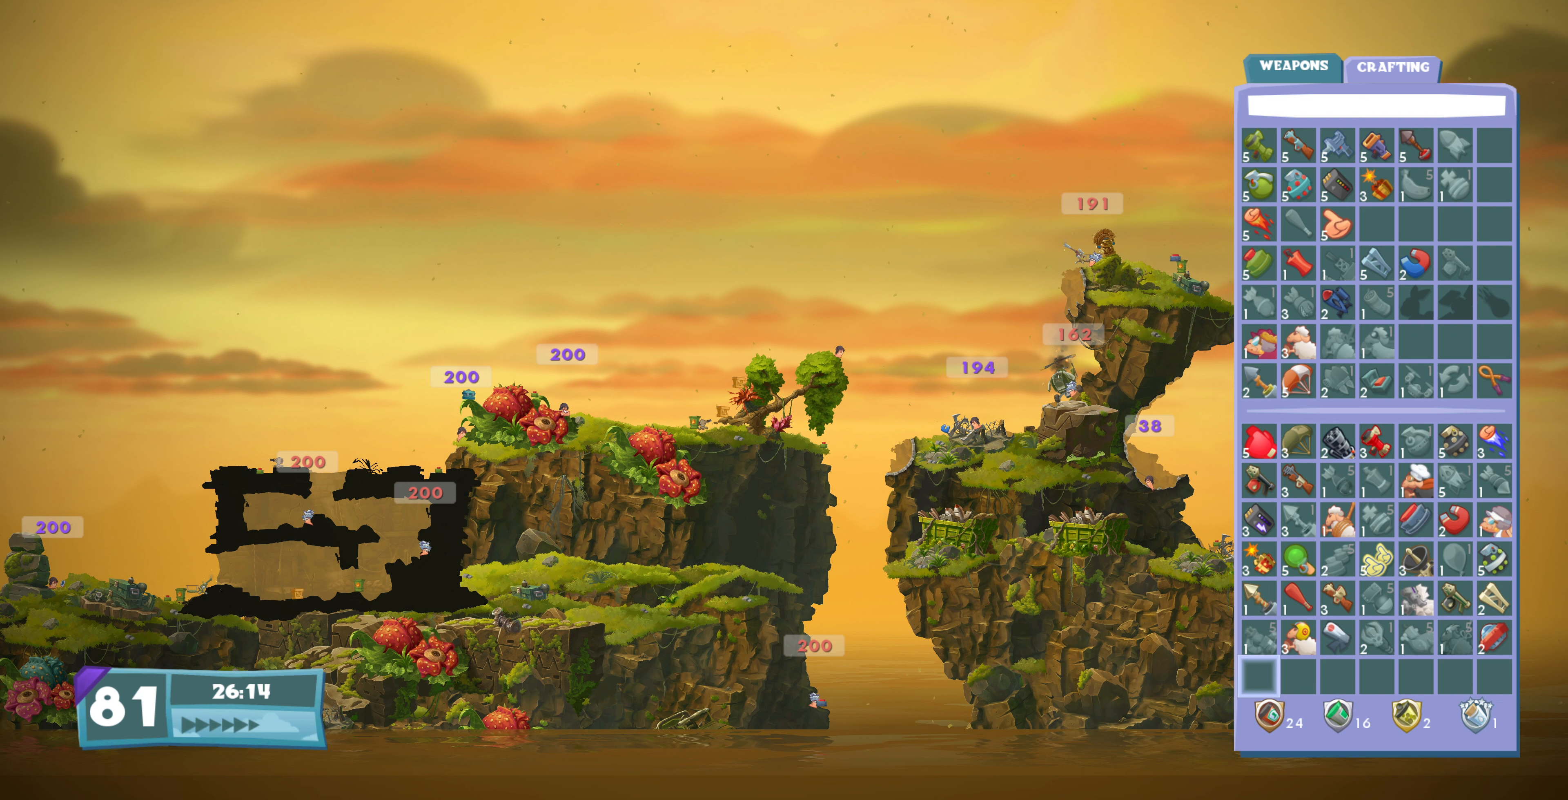
{"buttons": [], "left_stick": "center", "right_stick": "center", "events": []}
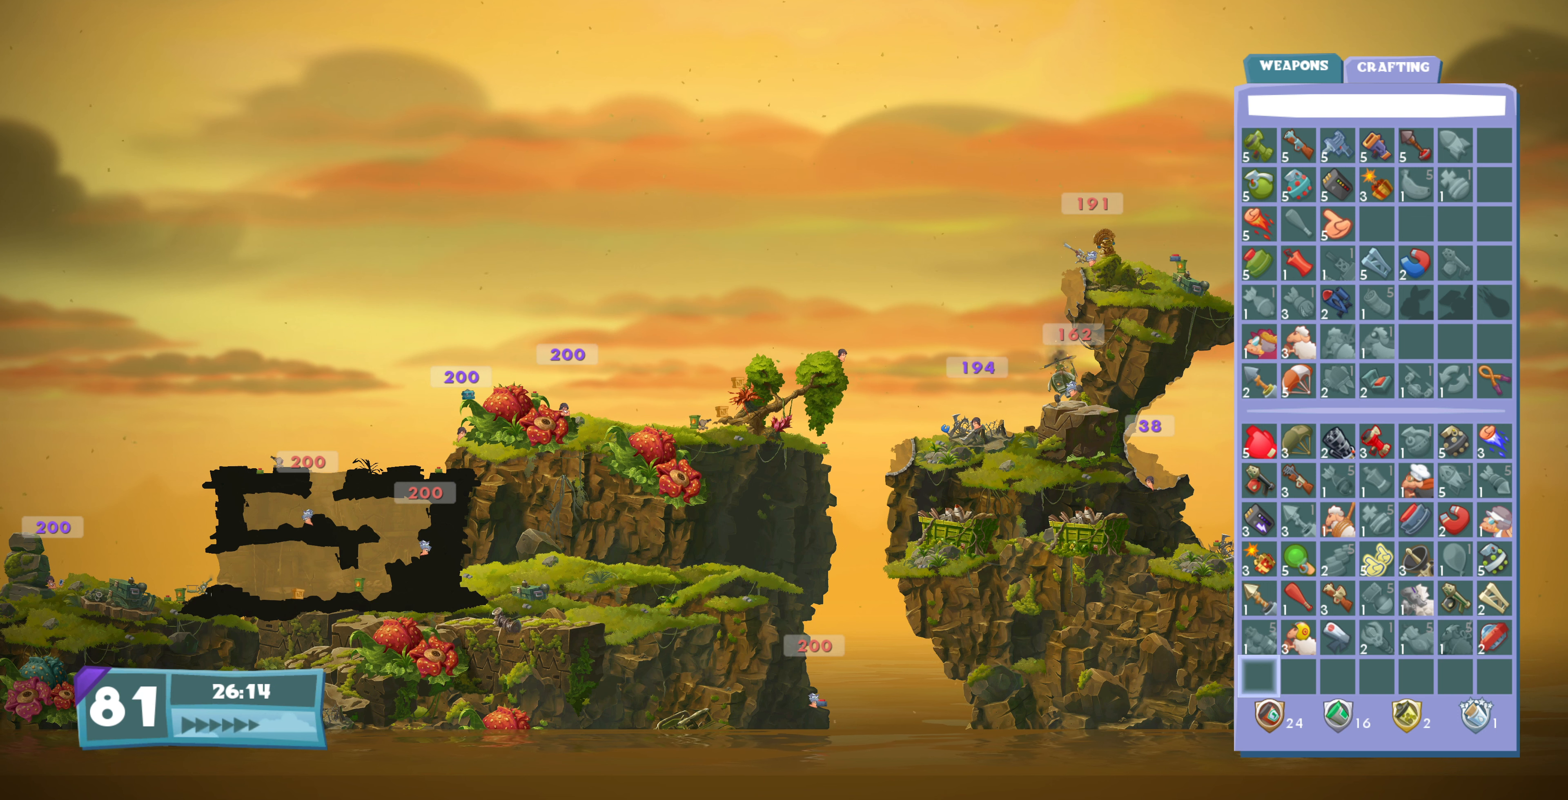
{"buttons": [], "left_stick": "center", "right_stick": "center", "events": []}
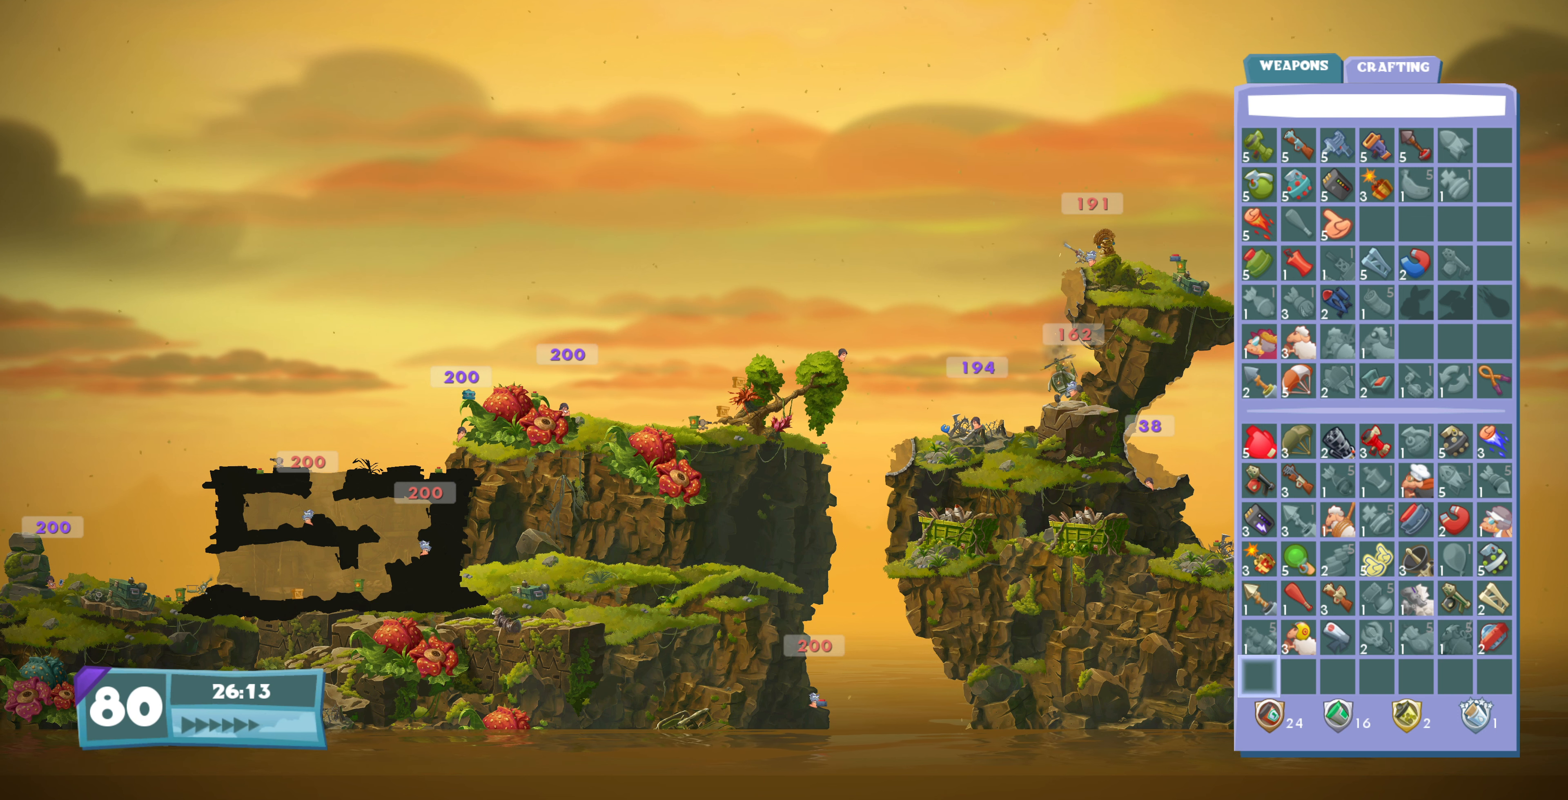
{"buttons": [], "left_stick": "center", "right_stick": "center", "events": [[167, "DPAD_UP", "down"], [233, "DPAD_UP", "up"], [367, "DPAD_UP", "down"], [433, "DPAD_UP", "up"]]}
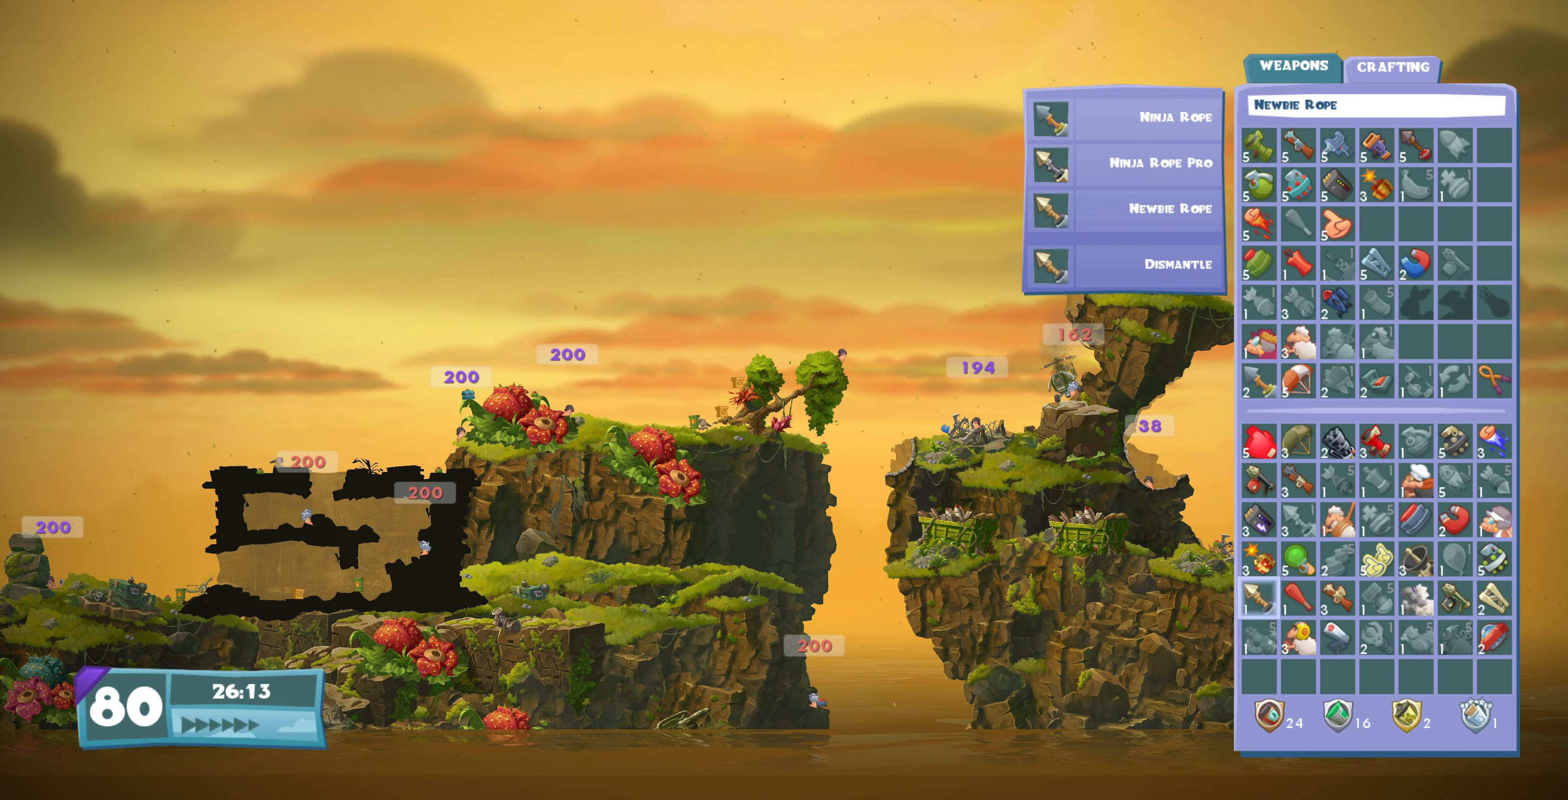
{"buttons": [], "left_stick": "center", "right_stick": "center", "events": [[33, "DPAD_UP", "down"], [133, "DPAD_UP", "up"], [267, "DPAD_UP", "down"], [333, "DPAD_UP", "up"], [433, "DPAD_RIGHT", "down"], [500, "DPAD_RIGHT", "up"]]}
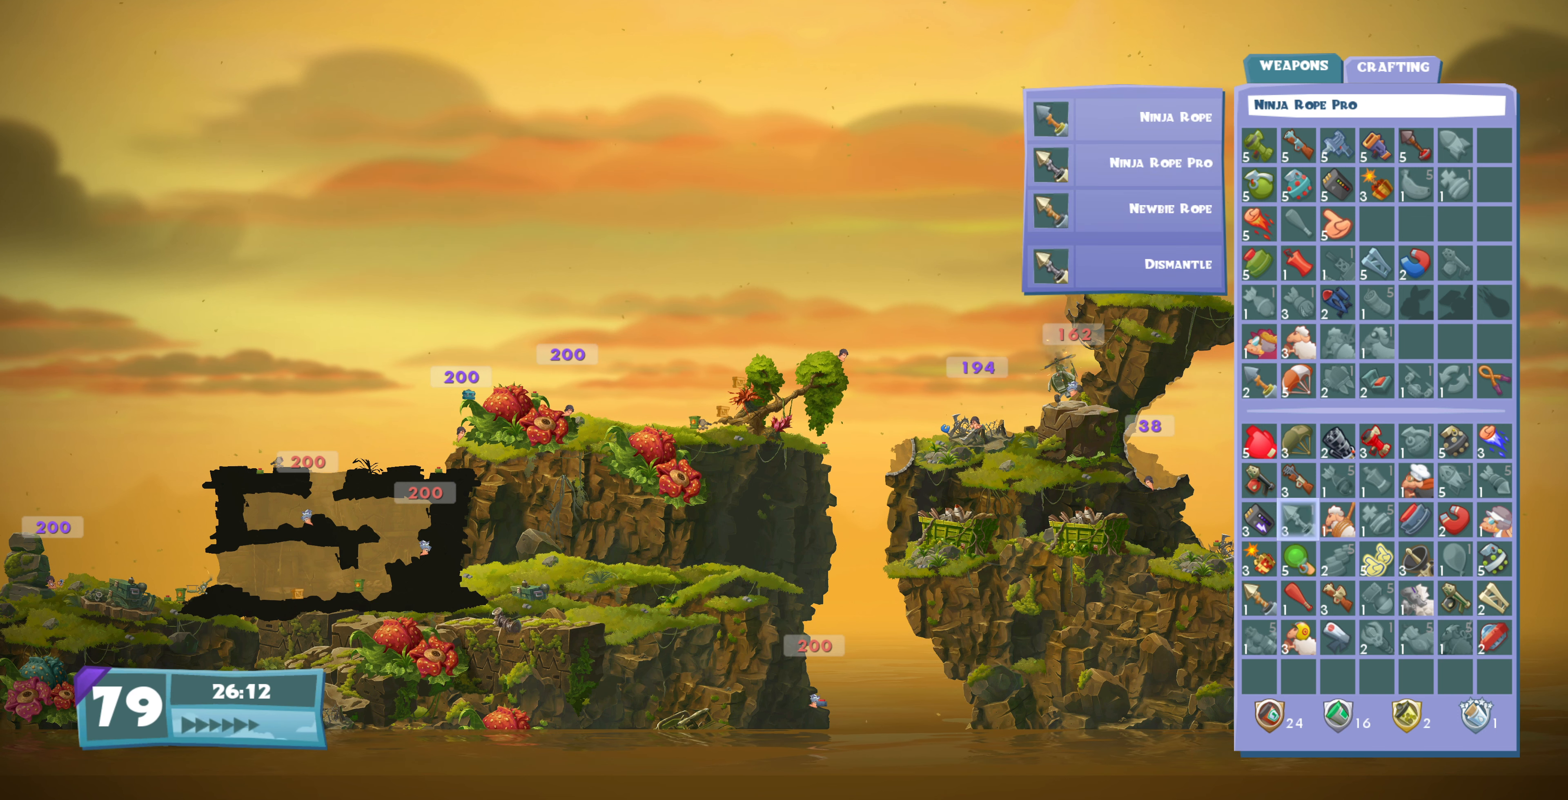
{"buttons": [], "left_stick": "center", "right_stick": "center", "events": [[100, "DPAD_RIGHT", "down"], [200, "DPAD_RIGHT", "up"], [400, "CROSS", "down"], [467, "CROSS", "up"]]}
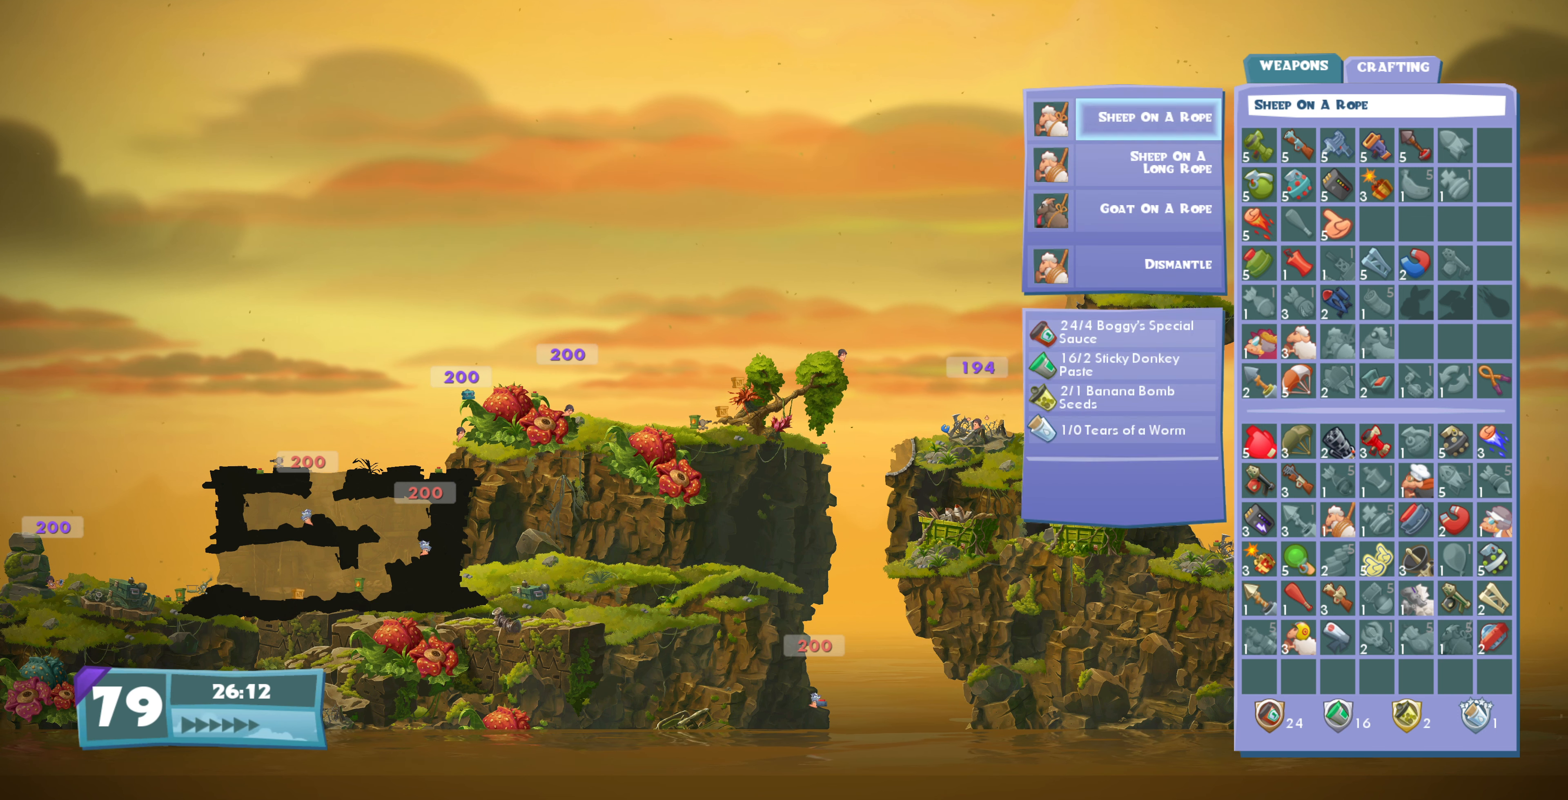
{"buttons": [], "left_stick": "center", "right_stick": "center", "events": [[100, "DPAD_DOWN", "down"], [200, "DPAD_DOWN", "up"], [300, "DPAD_DOWN", "down"], [433, "DPAD_DOWN", "up"]]}
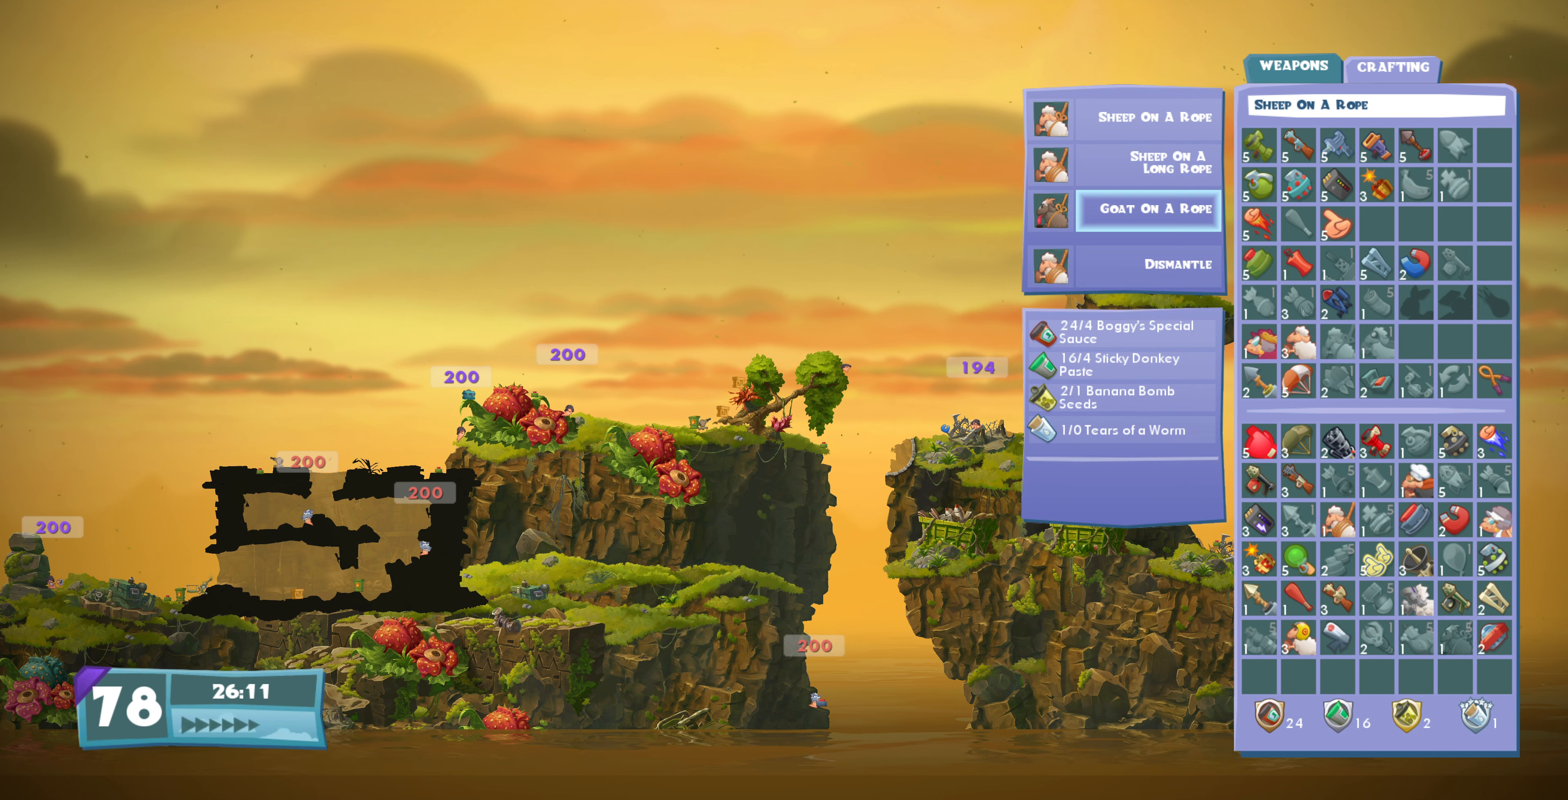
{"buttons": ["CROSS"], "left_stick": "center", "right_stick": "center", "events": [[33, "DPAD_DOWN", "down"], [200, "DPAD_DOWN", "up"], [433, "CROSS", "down"]]}
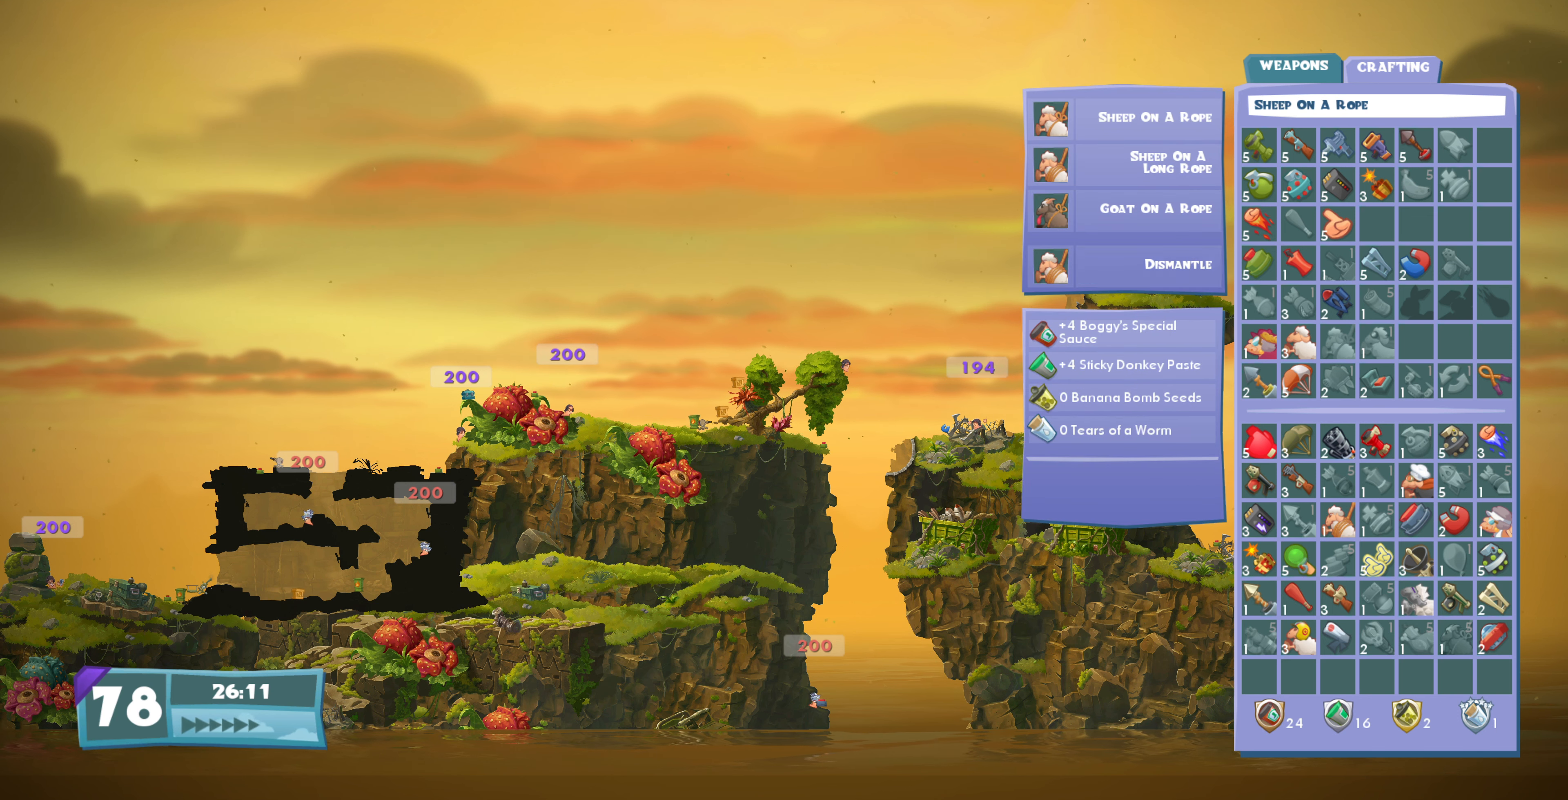
{"buttons": [], "left_stick": "center", "right_stick": "center", "events": [[33, "CROSS", "up"]]}
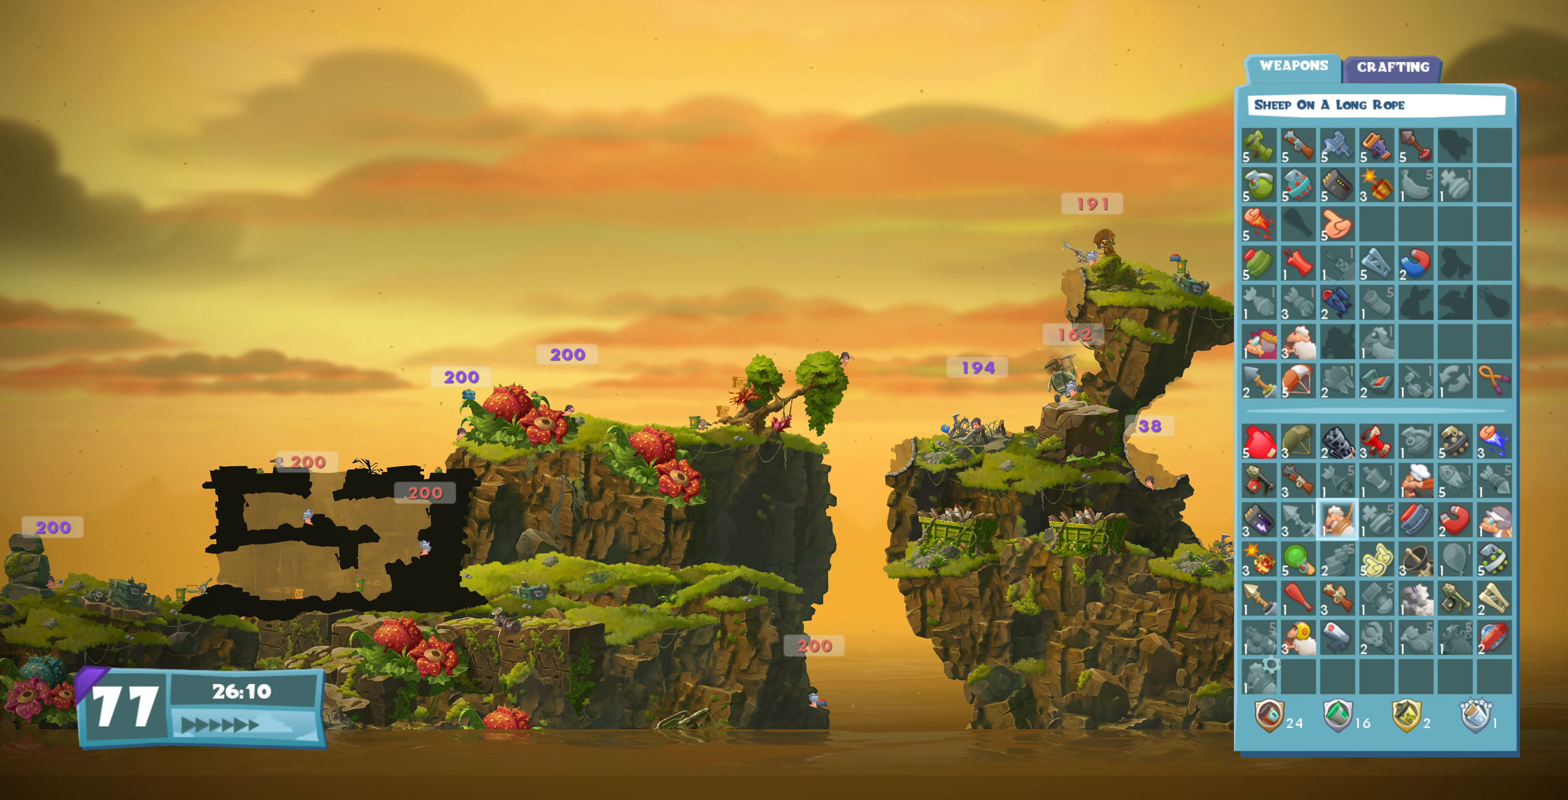
{"buttons": [], "left_stick": "center", "right_stick": "center", "events": []}
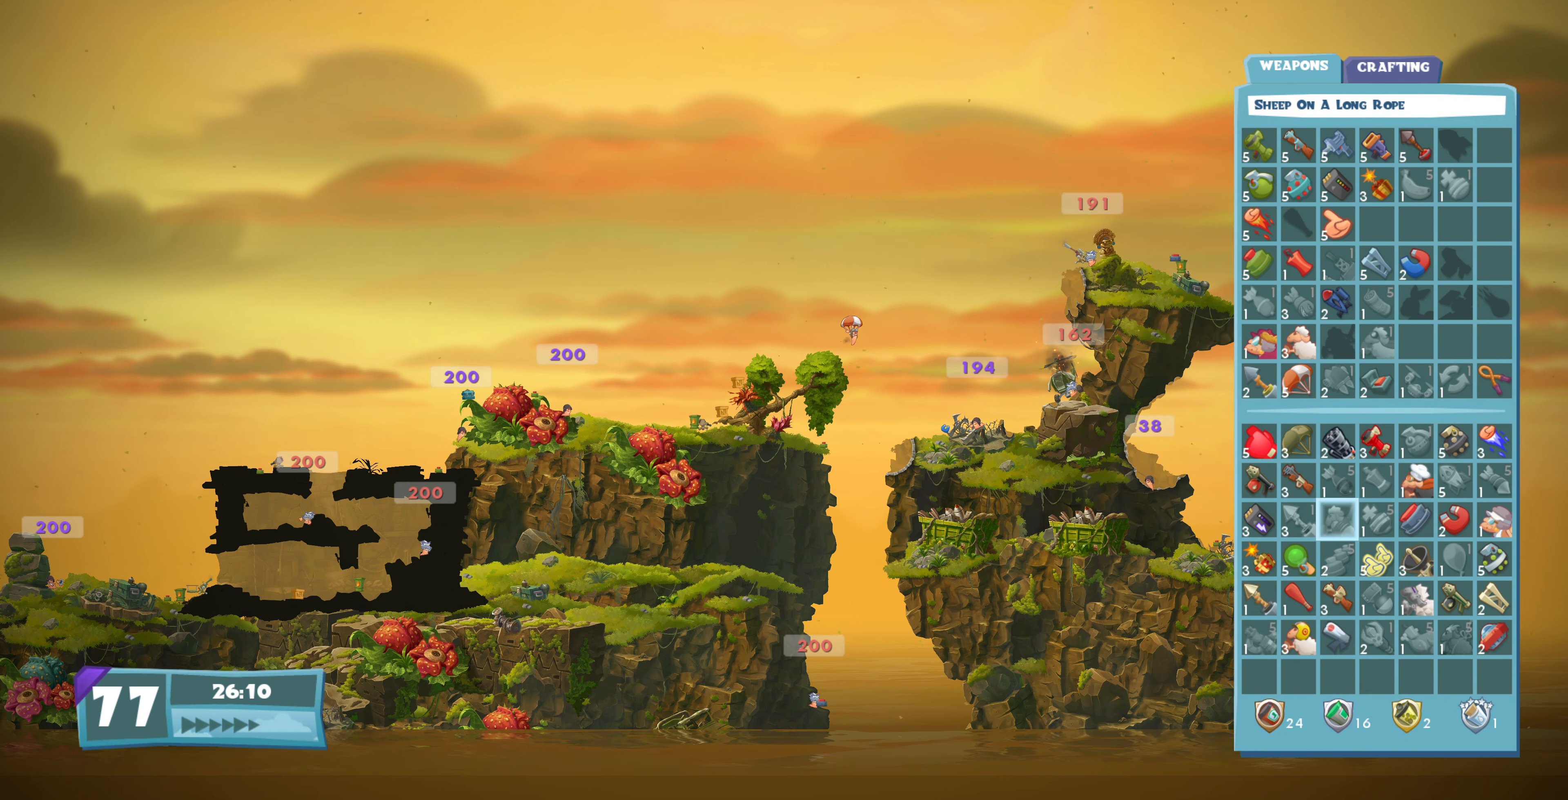
{"buttons": ["CIRCLE"], "left_stick": "center", "right_stick": "center", "events": [[500, "CIRCLE", "down"]]}
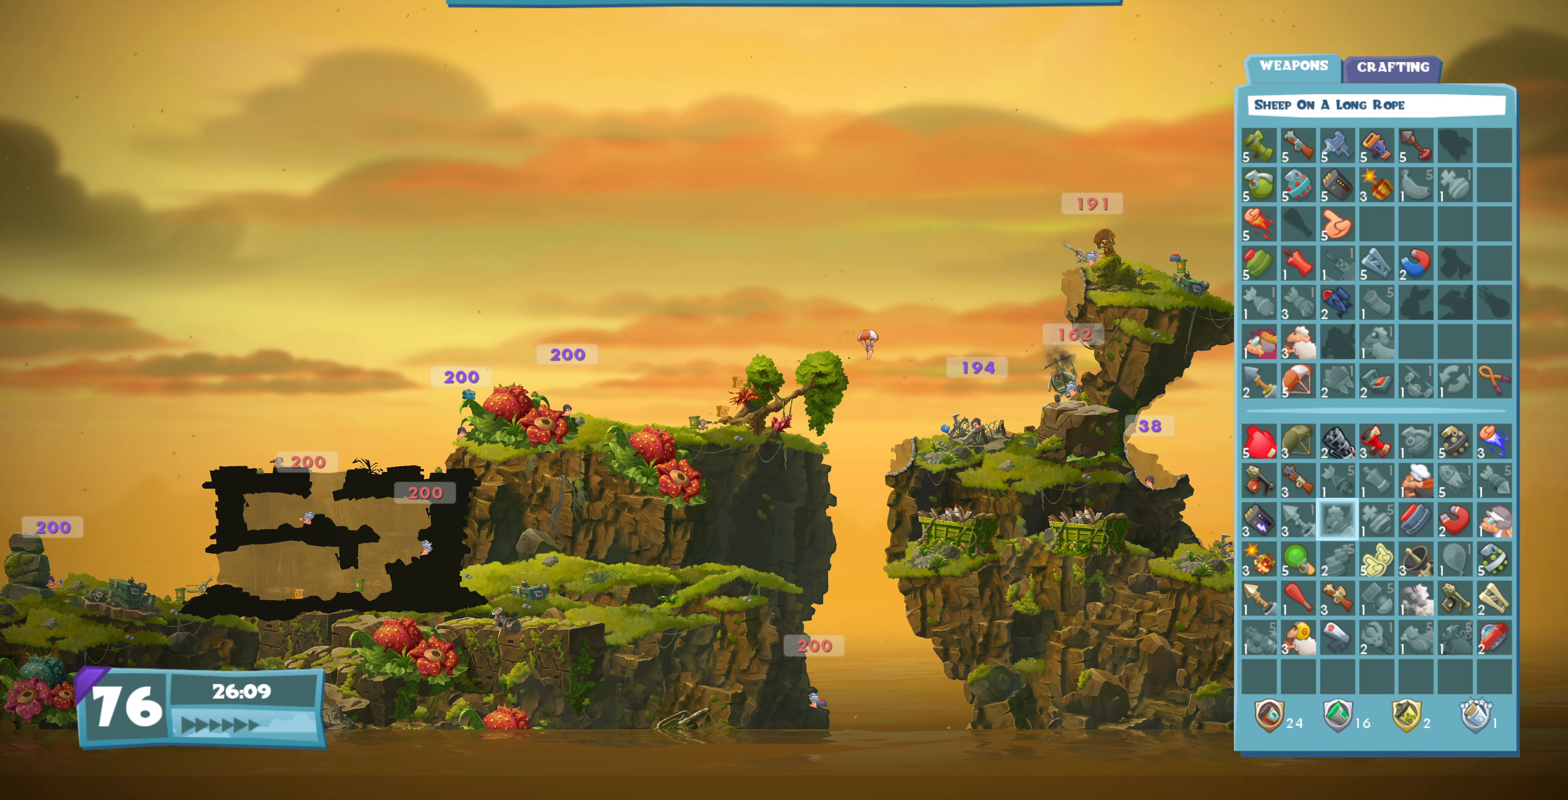
{"buttons": [], "left_stick": "center", "right_stick": "center", "events": [[100, "CIRCLE", "up"]]}